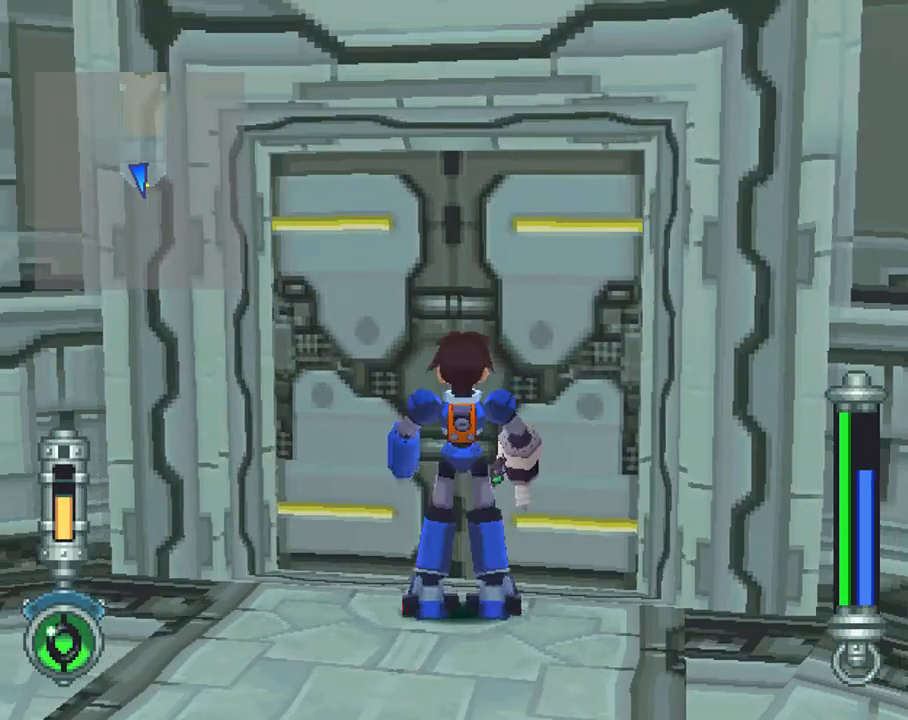
Gameplay with a controller (PlayStation layout); each line is a JSON object with the inputs held at the frame after it. "events" lists button and stick changes between this image and that frame as [ms after this image, input, new state], when the widget could be followed in between. Not read: L3 R3.
{"buttons": [], "left_stick": "center", "right_stick": "center", "events": []}
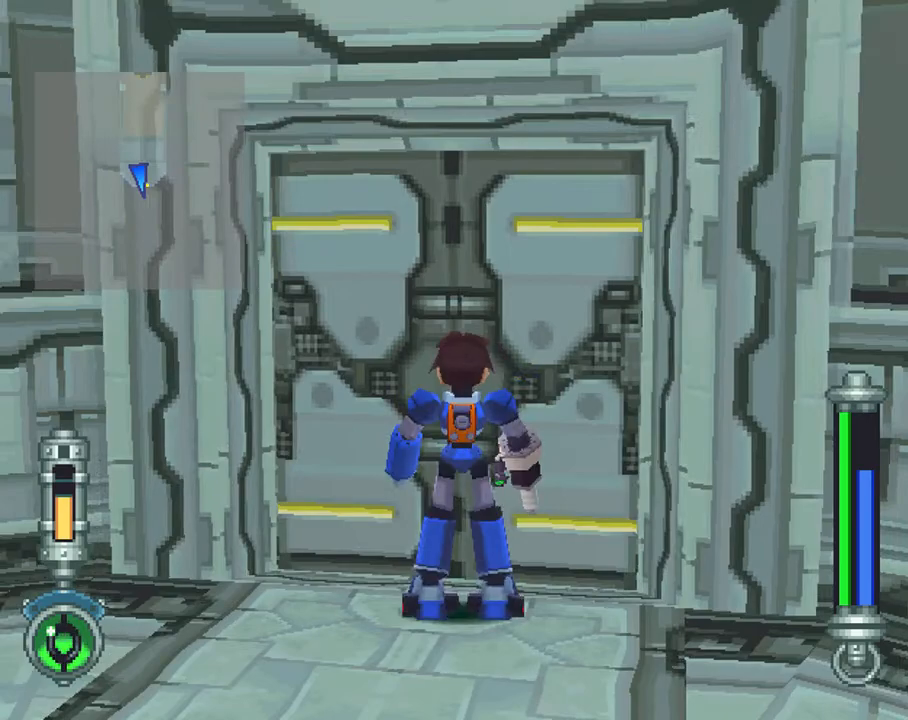
{"buttons": [], "left_stick": "center", "right_stick": "center", "events": []}
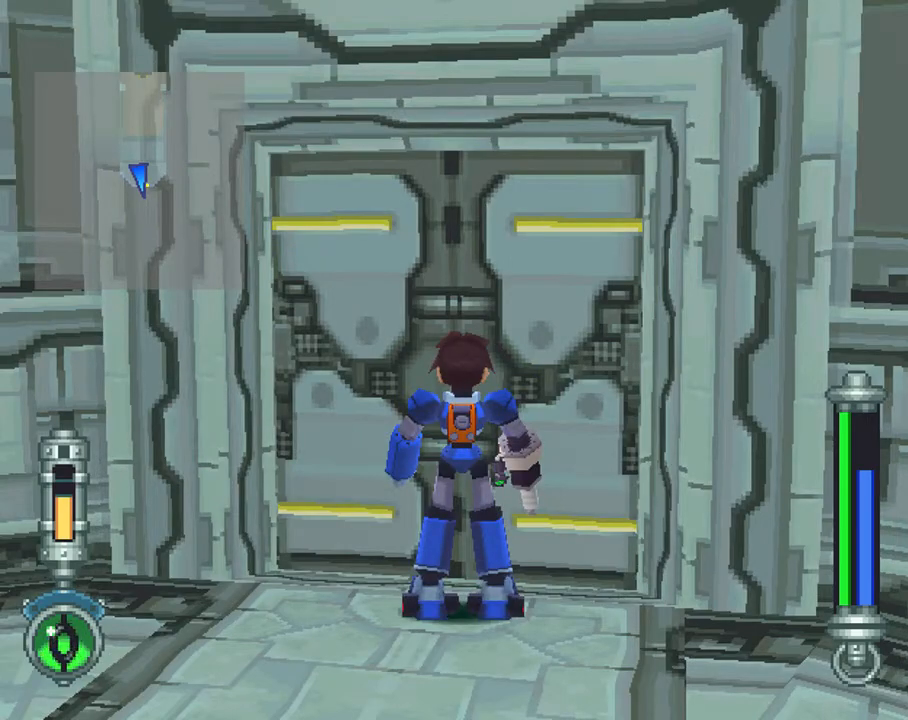
{"buttons": [], "left_stick": "center", "right_stick": "center", "events": []}
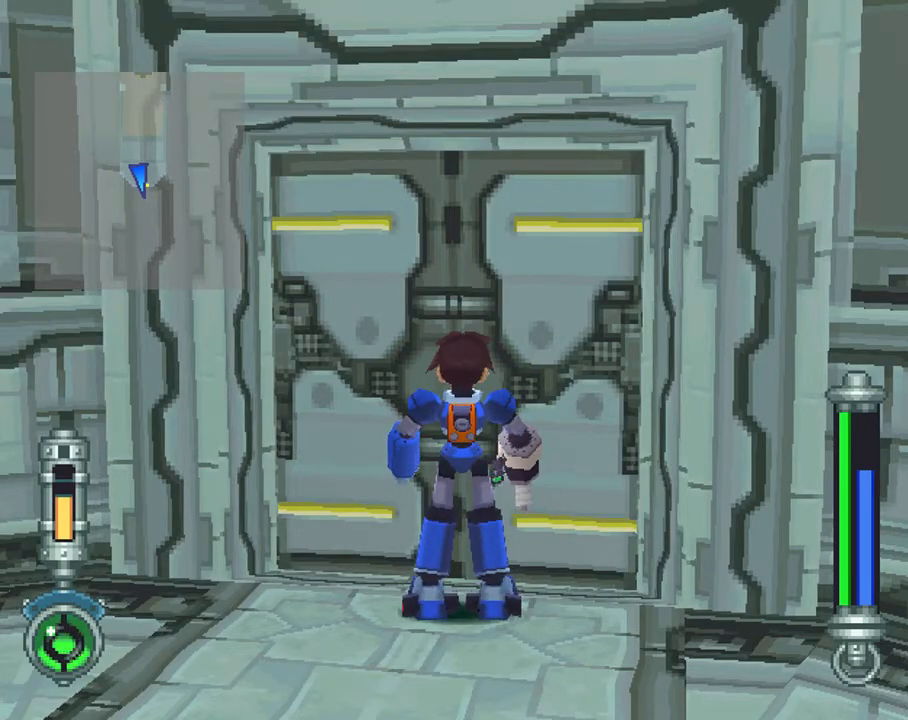
{"buttons": [], "left_stick": "center", "right_stick": "center", "events": [[183, "CIRCLE", "down"], [333, "CIRCLE", "up"]]}
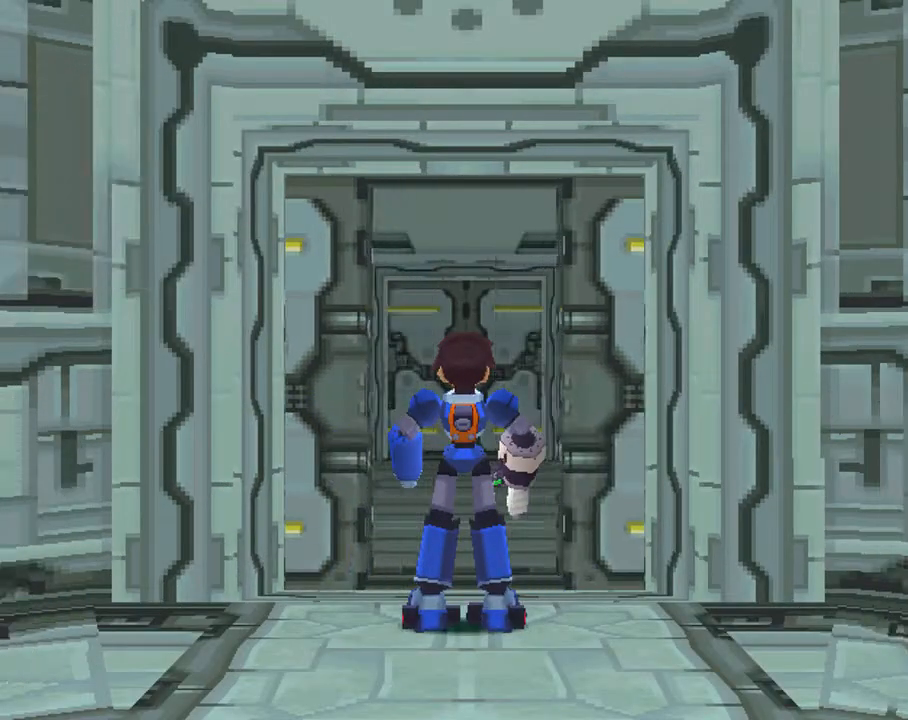
{"buttons": [], "left_stick": "center", "right_stick": "center", "events": []}
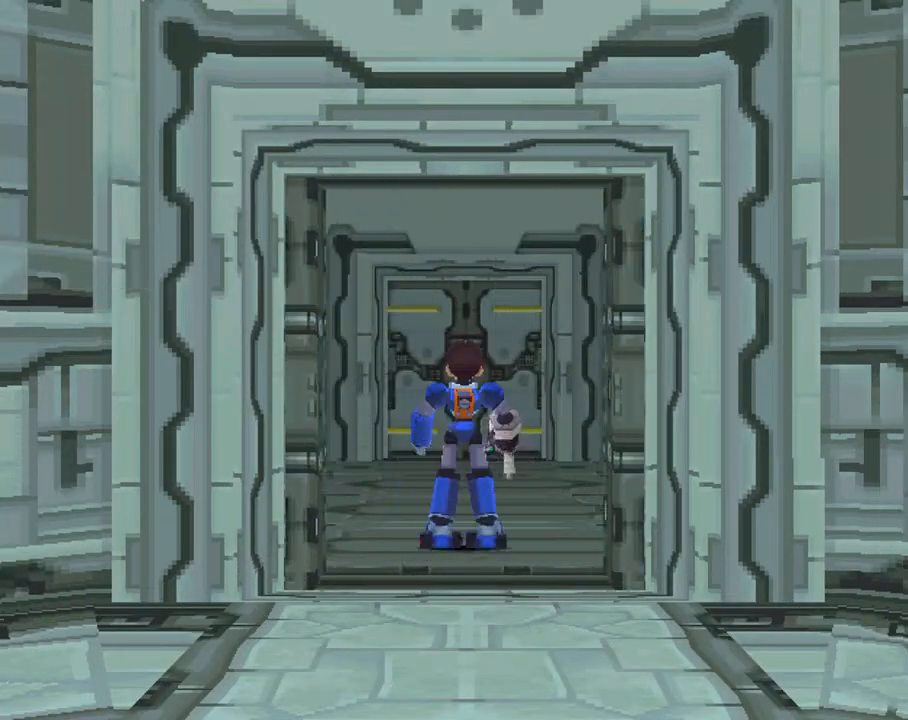
{"buttons": [], "left_stick": "center", "right_stick": "center", "events": []}
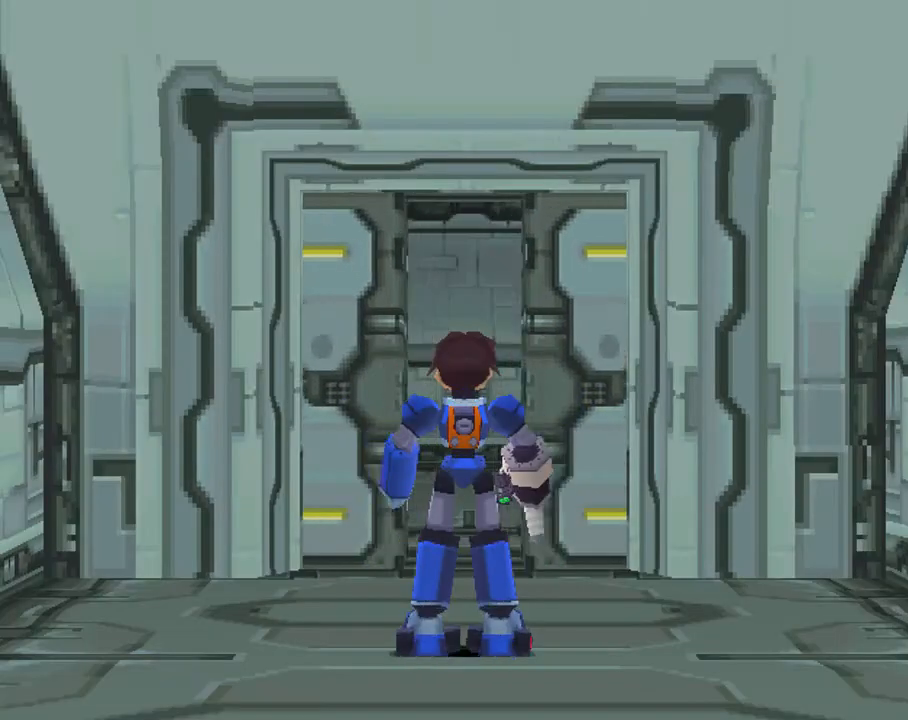
{"buttons": [], "left_stick": "center", "right_stick": "center", "events": []}
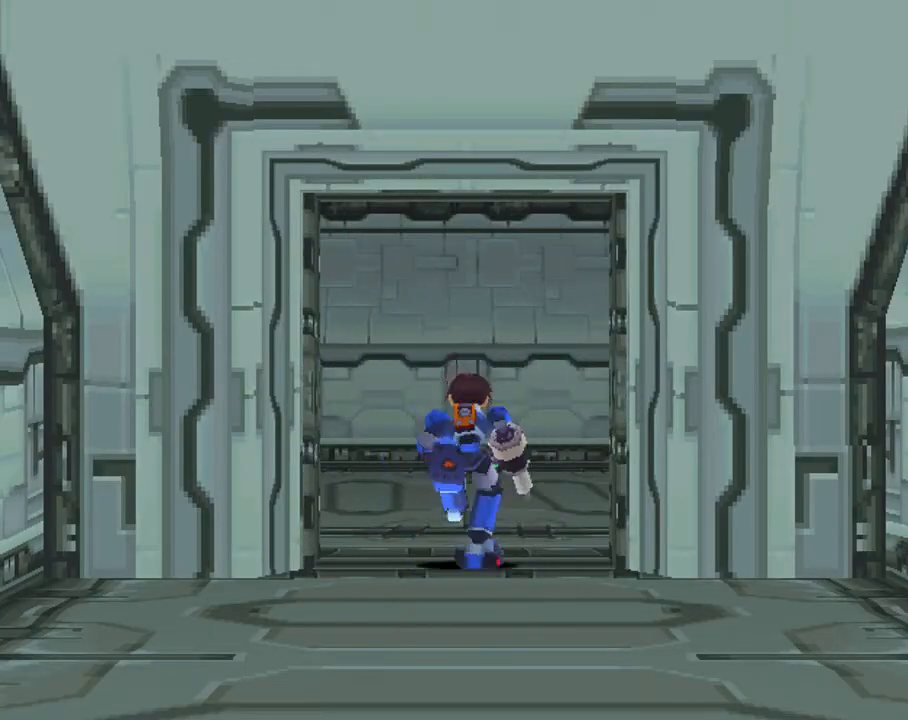
{"buttons": ["L1", "DPAD_RIGHT"], "left_stick": "center", "right_stick": "center", "events": [[83, "DPAD_RIGHT", "down"], [83, "L1", "down"]]}
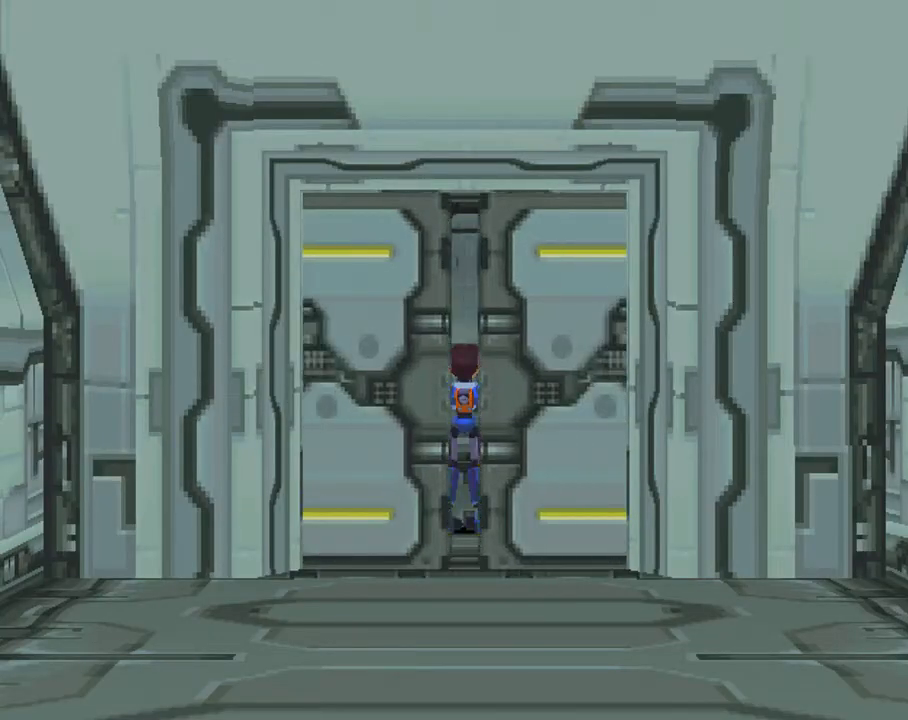
{"buttons": ["CIRCLE"], "left_stick": "center", "right_stick": "center", "events": [[150, "CIRCLE", "down"], [283, "DPAD_RIGHT", "up"], [283, "L1", "up"]]}
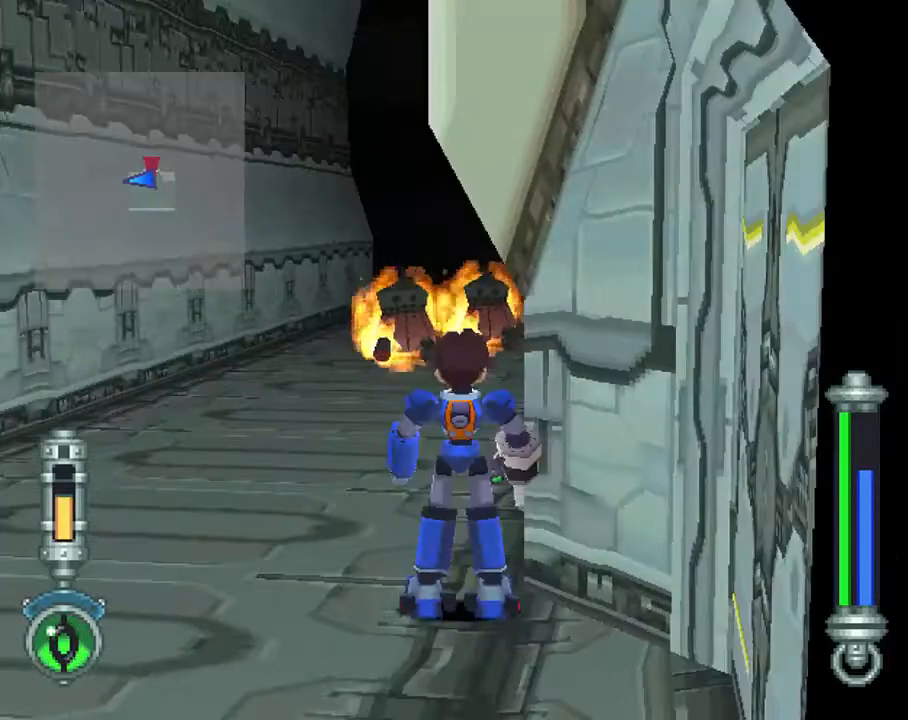
{"buttons": ["CIRCLE", "L1", "DPAD_LEFT"], "left_stick": "center", "right_stick": "center", "events": [[383, "DPAD_LEFT", "down"], [383, "L1", "down"]]}
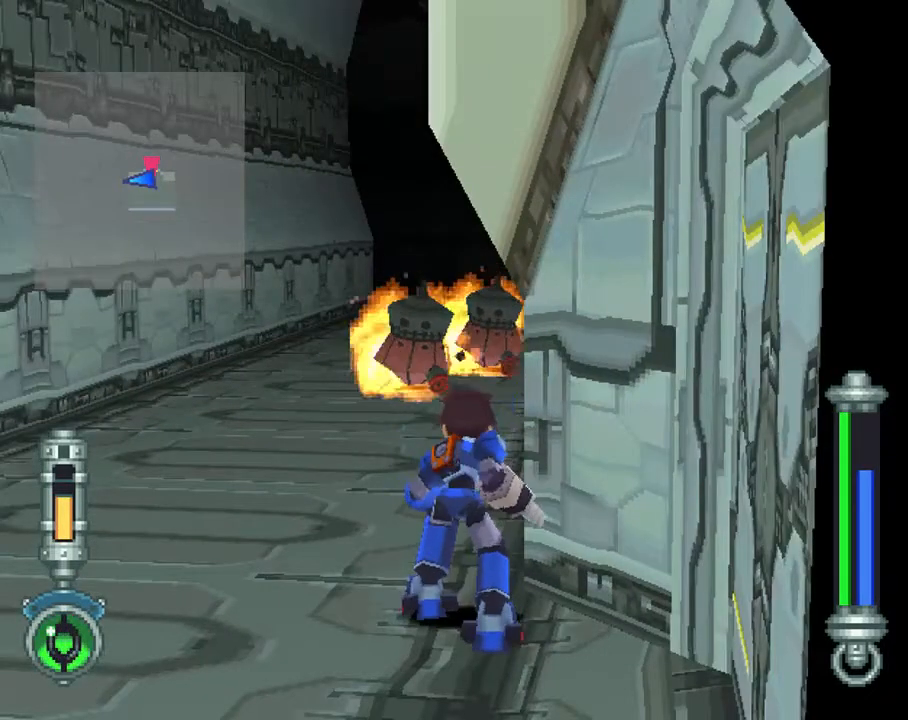
{"buttons": ["CIRCLE", "L1", "DPAD_DOWN", "DPAD_LEFT"], "left_stick": "center", "right_stick": "center", "events": [[50, "DPAD_DOWN", "down"]]}
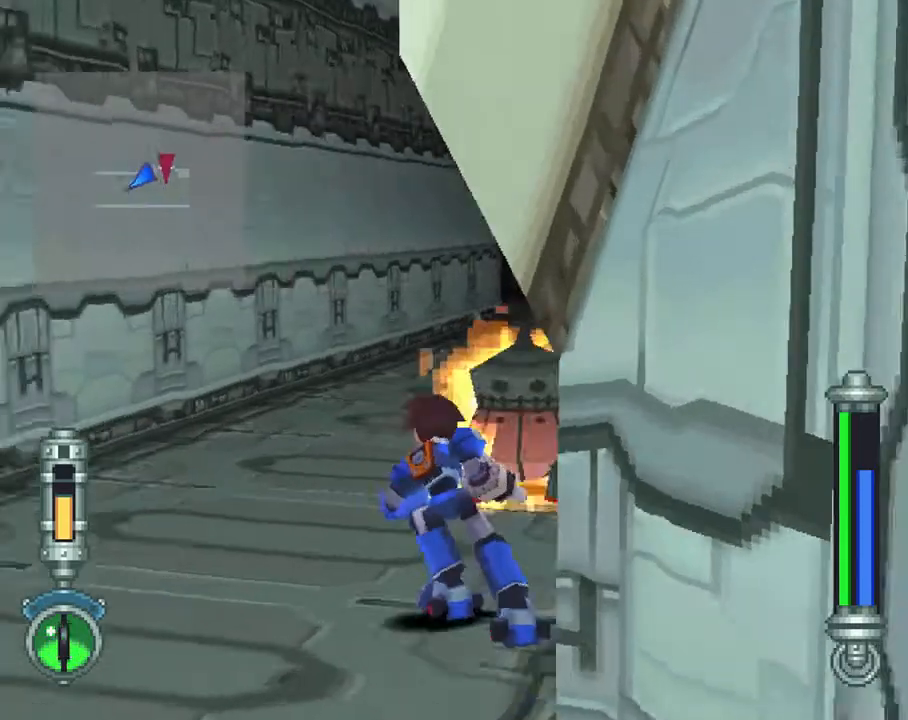
{"buttons": ["CIRCLE", "R1", "DPAD_UP", "DPAD_RIGHT"], "left_stick": "center", "right_stick": "center", "events": [[67, "DPAD_DOWN", "up"], [167, "DPAD_UP", "down"], [200, "L1", "up"], [200, "R1", "down"], [350, "DPAD_LEFT", "up"], [500, "DPAD_RIGHT", "down"]]}
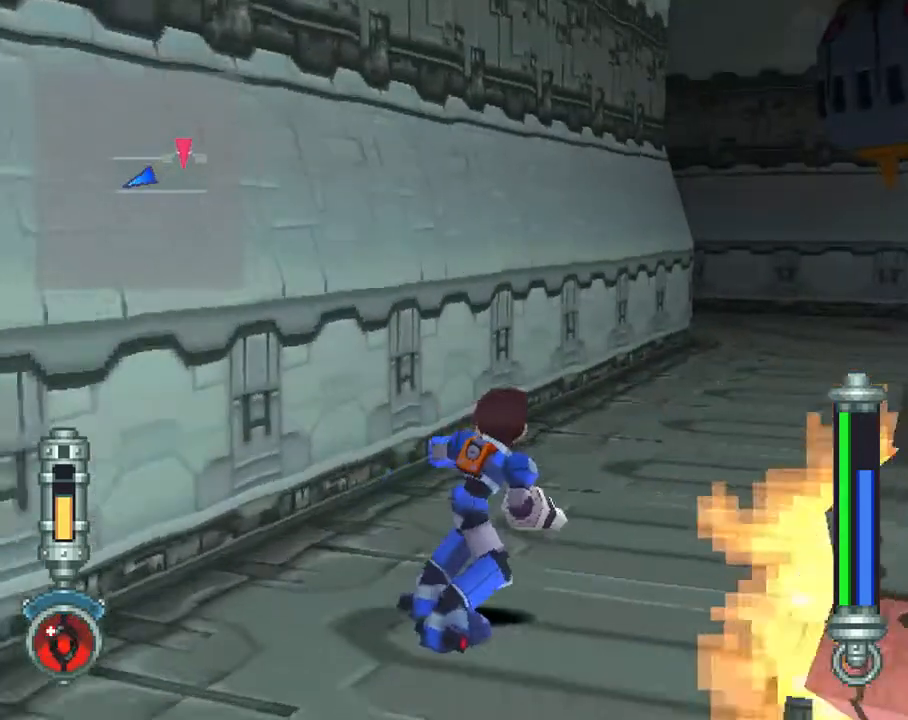
{"buttons": ["CIRCLE", "DPAD_UP", "DPAD_RIGHT"], "left_stick": "center", "right_stick": "center", "events": [[67, "DPAD_UP", "up"], [233, "DPAD_UP", "down"], [483, "R1", "up"]]}
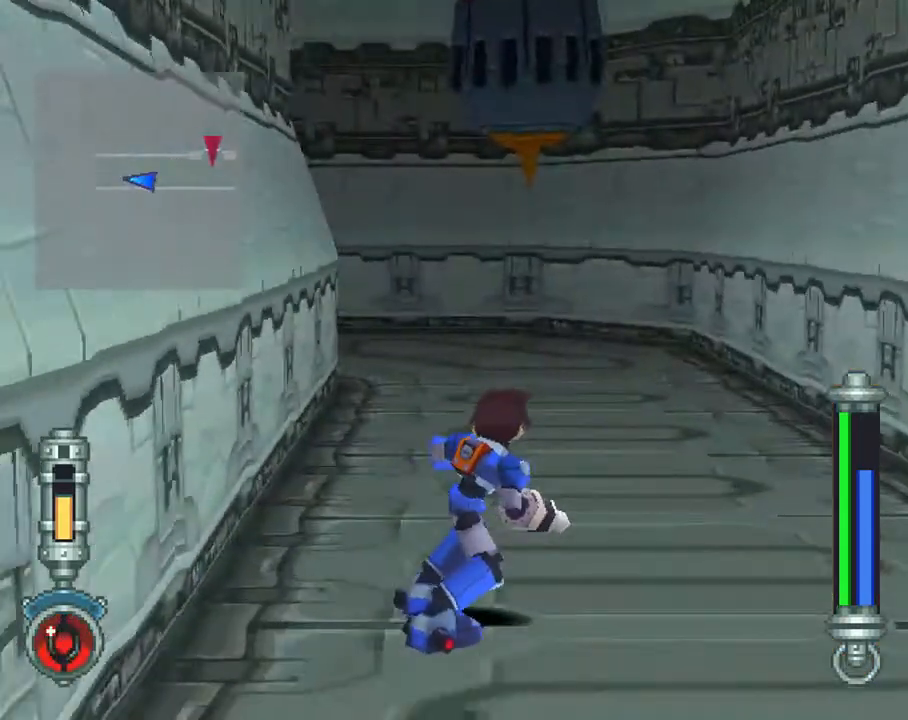
{"buttons": ["CIRCLE", "L1", "DPAD_UP", "DPAD_RIGHT"], "left_stick": "center", "right_stick": "center", "events": [[67, "L1", "down"]]}
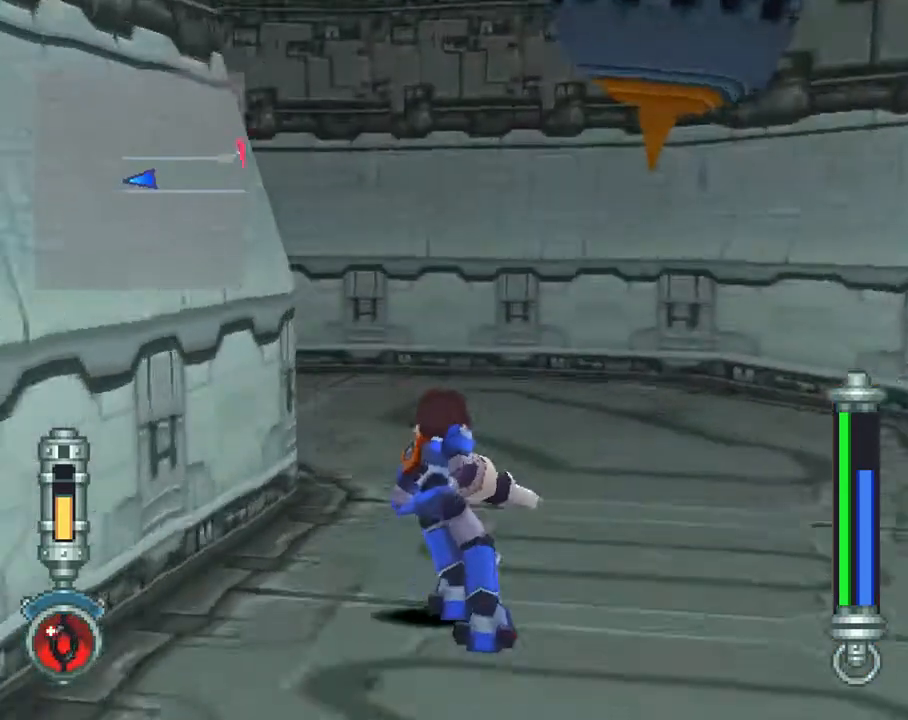
{"buttons": ["CIRCLE", "L1", "DPAD_UP", "DPAD_LEFT"], "left_stick": "center", "right_stick": "center", "events": [[133, "DPAD_RIGHT", "up"], [133, "DPAD_UP", "up"], [183, "DPAD_DOWN", "down"], [233, "DPAD_LEFT", "down"], [450, "DPAD_DOWN", "up"], [500, "DPAD_UP", "down"]]}
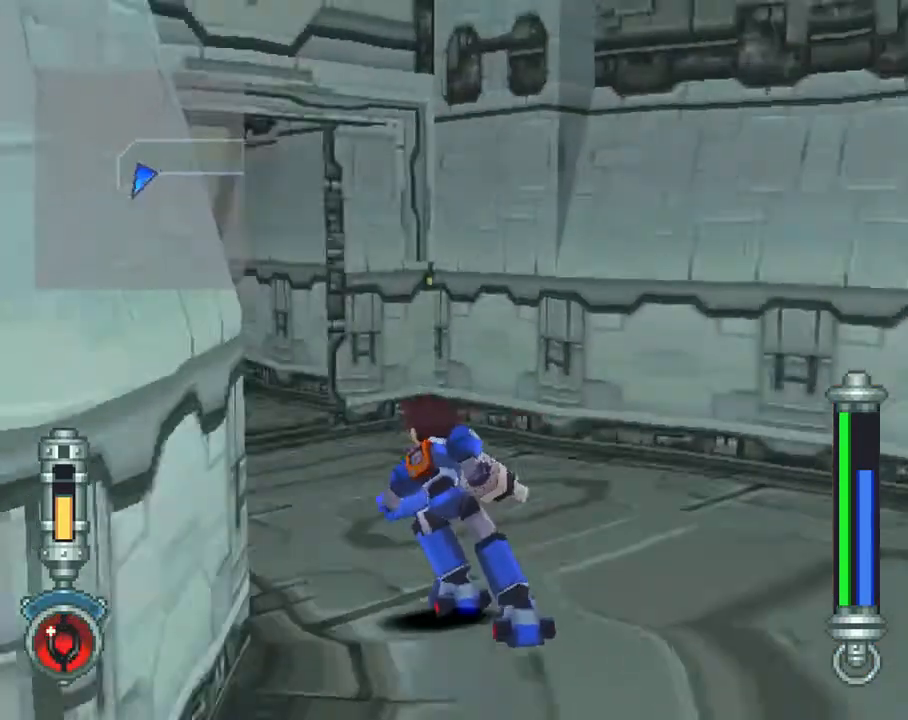
{"buttons": ["CIRCLE", "L1", "DPAD_UP", "DPAD_LEFT"], "left_stick": "center", "right_stick": "center", "events": []}
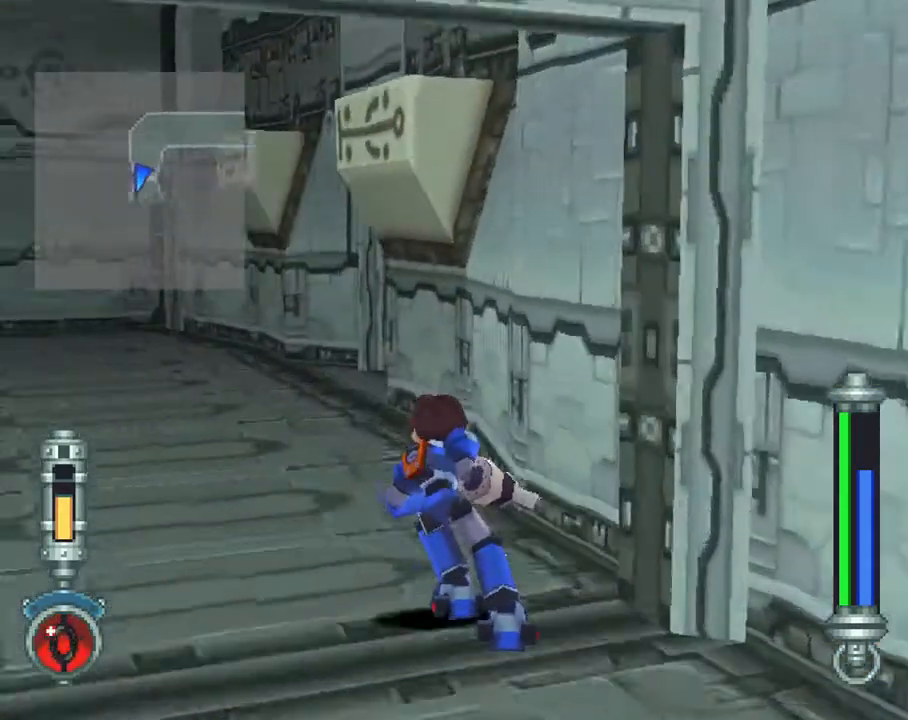
{"buttons": ["R1", "DPAD_UP", "DPAD_LEFT"], "left_stick": "center", "right_stick": "center", "events": [[100, "L1", "up"], [133, "CIRCLE", "up"], [183, "R1", "down"]]}
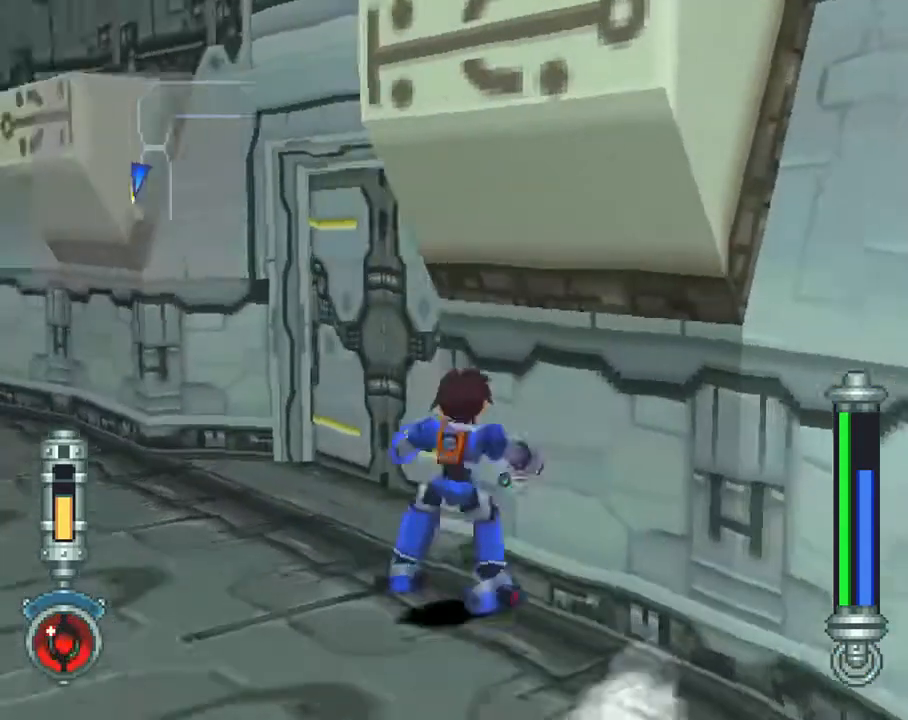
{"buttons": [], "left_stick": "center", "right_stick": "center", "events": [[200, "DPAD_LEFT", "up"], [367, "CIRCLE", "down"], [450, "DPAD_UP", "up"], [450, "R1", "up"], [467, "CIRCLE", "up"]]}
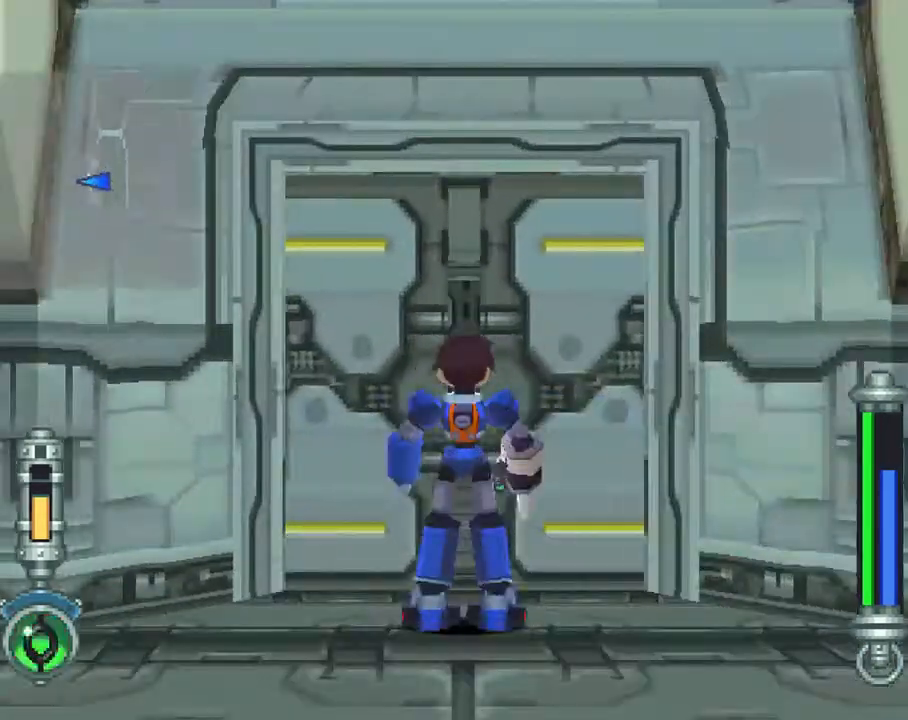
{"buttons": [], "left_stick": "center", "right_stick": "center", "events": [[33, "CIRCLE", "down"], [167, "CIRCLE", "up"]]}